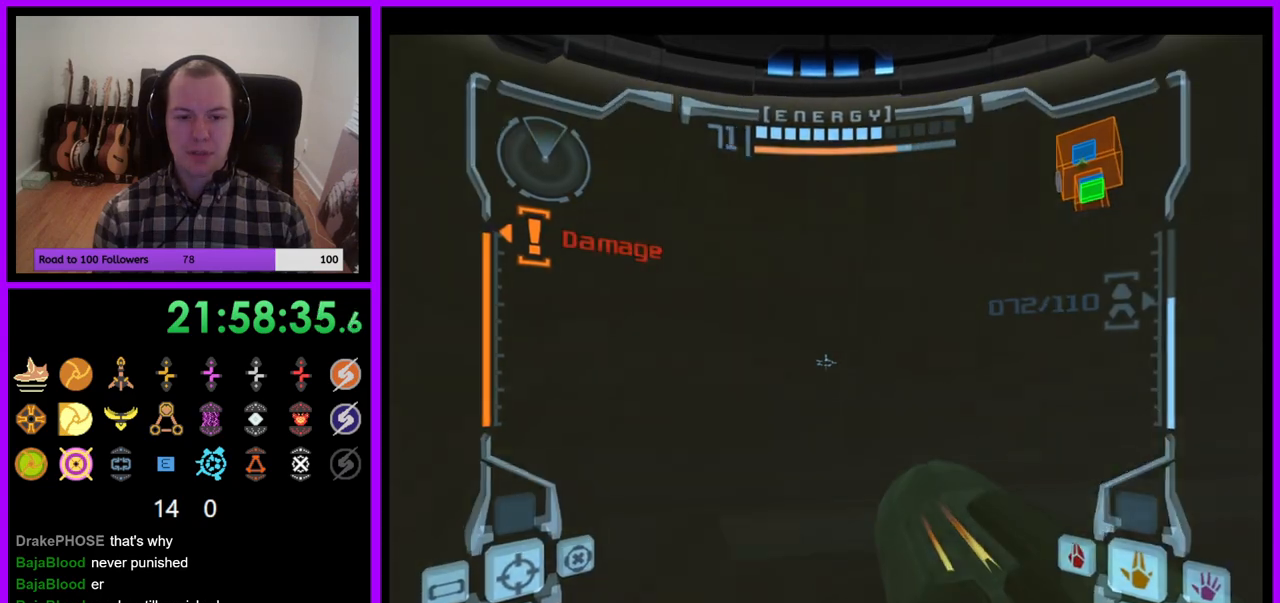
Gameplay with a controller (Nintendo layout); each line is a JSON object with the inputs held at the frame after it (dt_ms = milliseconds from this image to that frame). "events" lists button and stick changes between this image and that frame as [ms after this image, input, new state], when the widget could be followed in between. Not read: L3 R3.
{"dt_ms": 500, "buttons": ["L1"], "left_stick": "up-right", "right_stick": "center", "events": [[100, "left_stick", "center"], [417, "left_stick", "up-right"]]}
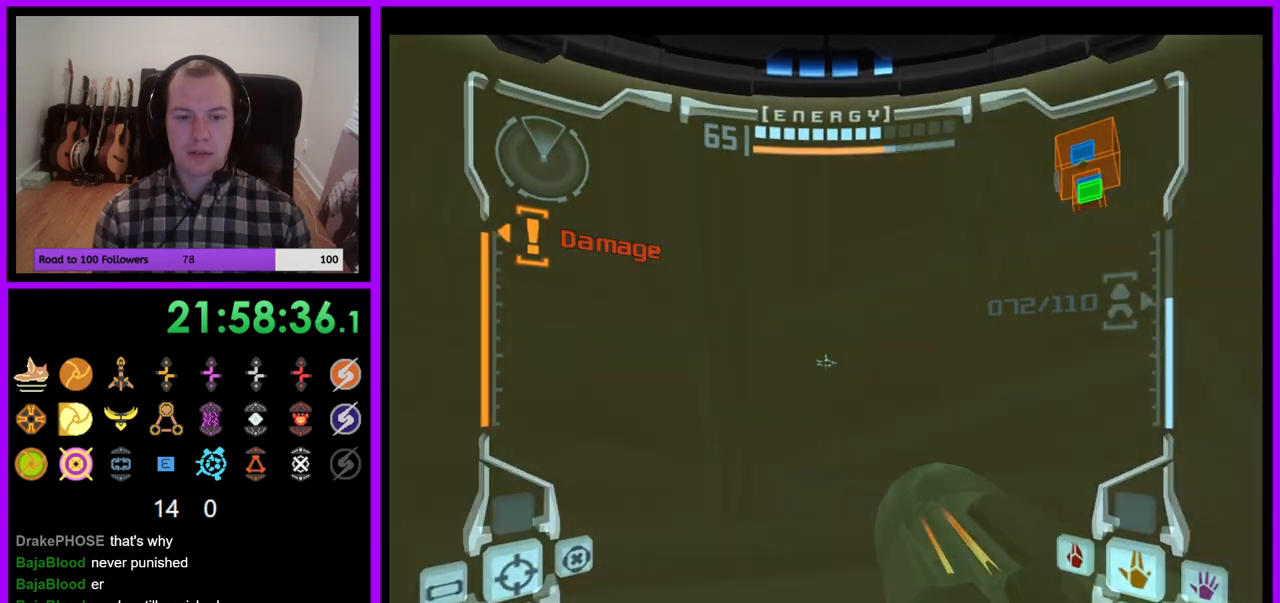
{"dt_ms": 500, "buttons": ["L1"], "left_stick": "center", "right_stick": "center", "events": [[17, "left_stick", "up"], [233, "A", "down"], [233, "left_stick", "center"], [300, "left_stick", "down"], [317, "A", "up"], [367, "left_stick", "down-left"], [467, "left_stick", "center"]]}
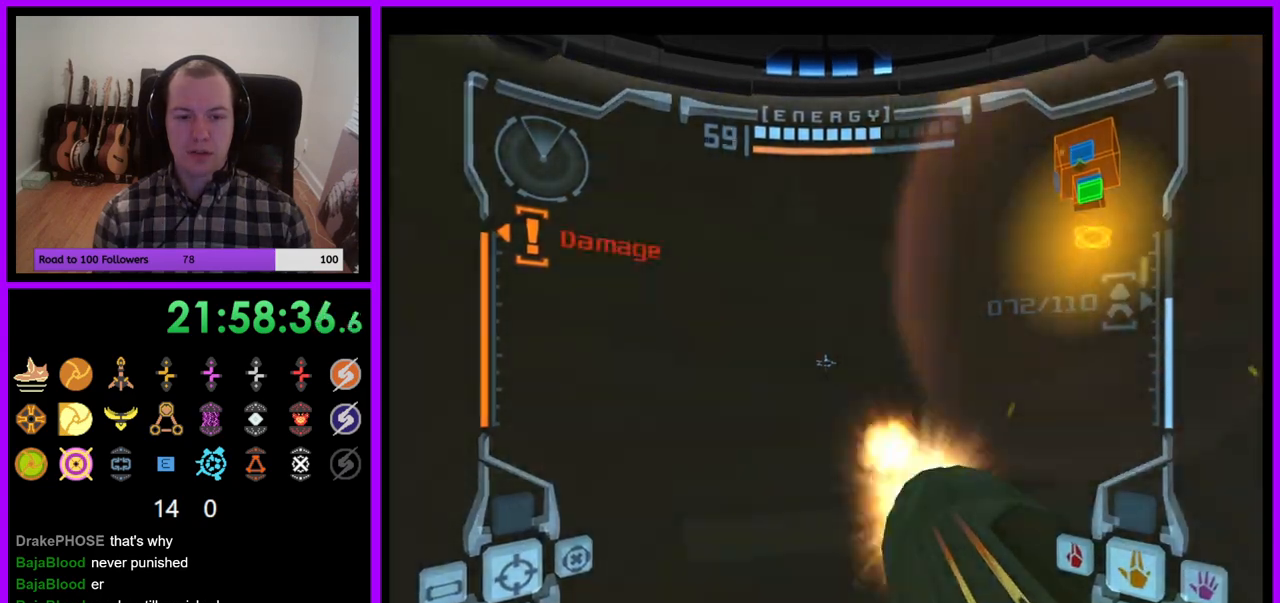
{"dt_ms": 1000, "buttons": ["L1"], "left_stick": "center", "right_stick": "center"}
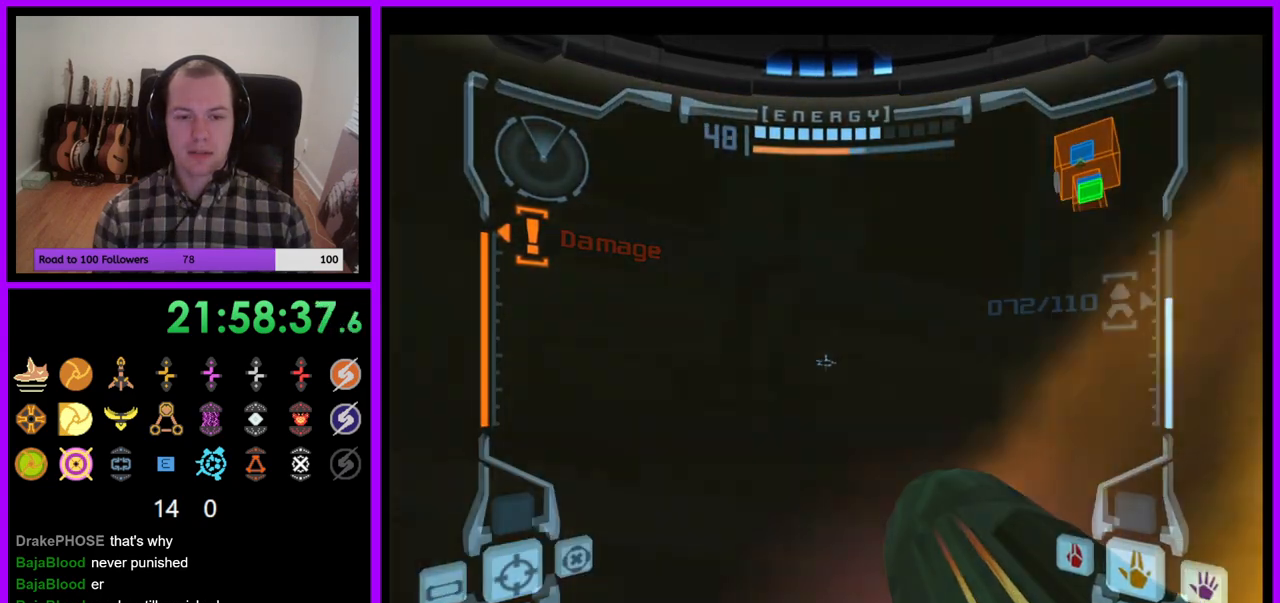
{"dt_ms": 500, "buttons": ["A", "L1"], "left_stick": "center", "right_stick": "center", "events": [[233, "A", "down"], [300, "left_stick", "up-right"], [333, "A", "up"], [433, "left_stick", "center"], [483, "A", "down"]]}
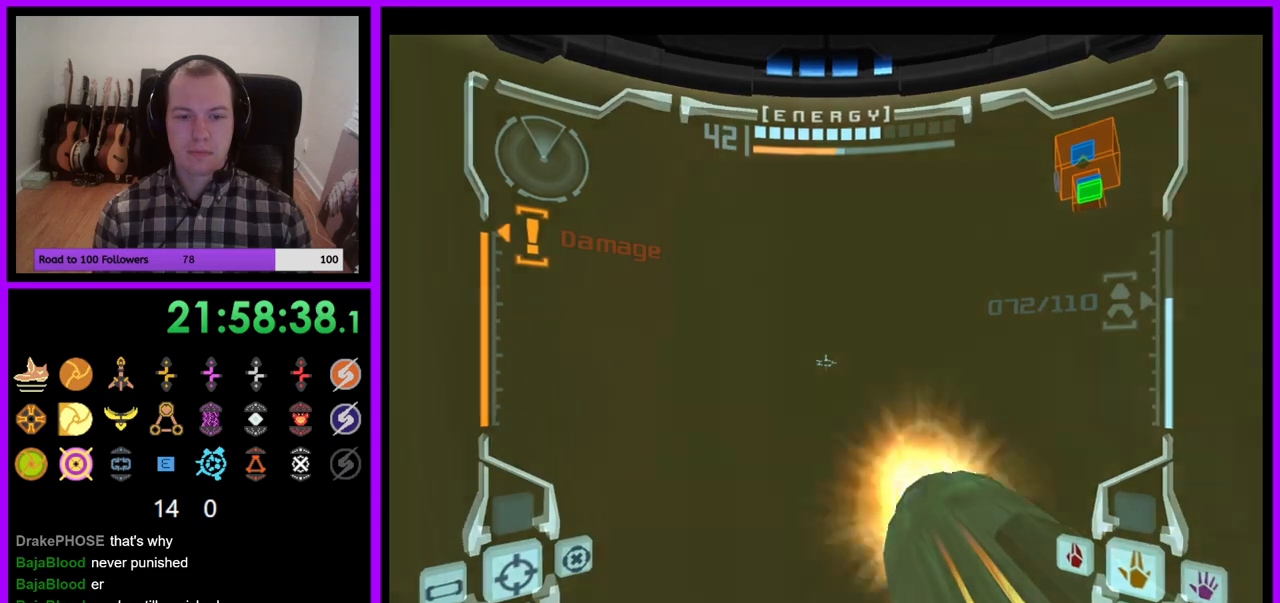
{"dt_ms": 500, "buttons": ["L1"], "left_stick": "left", "right_stick": "center", "events": [[50, "A", "up"], [150, "A", "down"], [200, "left_stick", "up"], [217, "A", "up"], [367, "left_stick", "center"], [433, "left_stick", "left"]]}
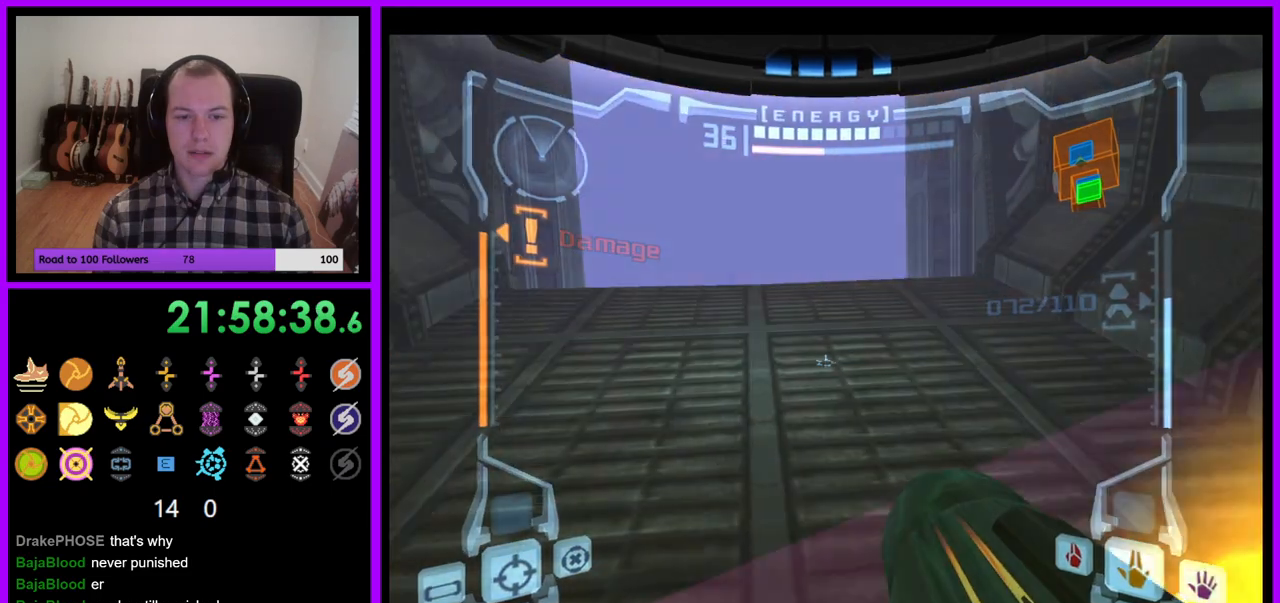
{"dt_ms": 500, "buttons": ["L1"], "left_stick": "up", "right_stick": "center", "events": [[33, "left_stick", "center"], [100, "left_stick", "up"]]}
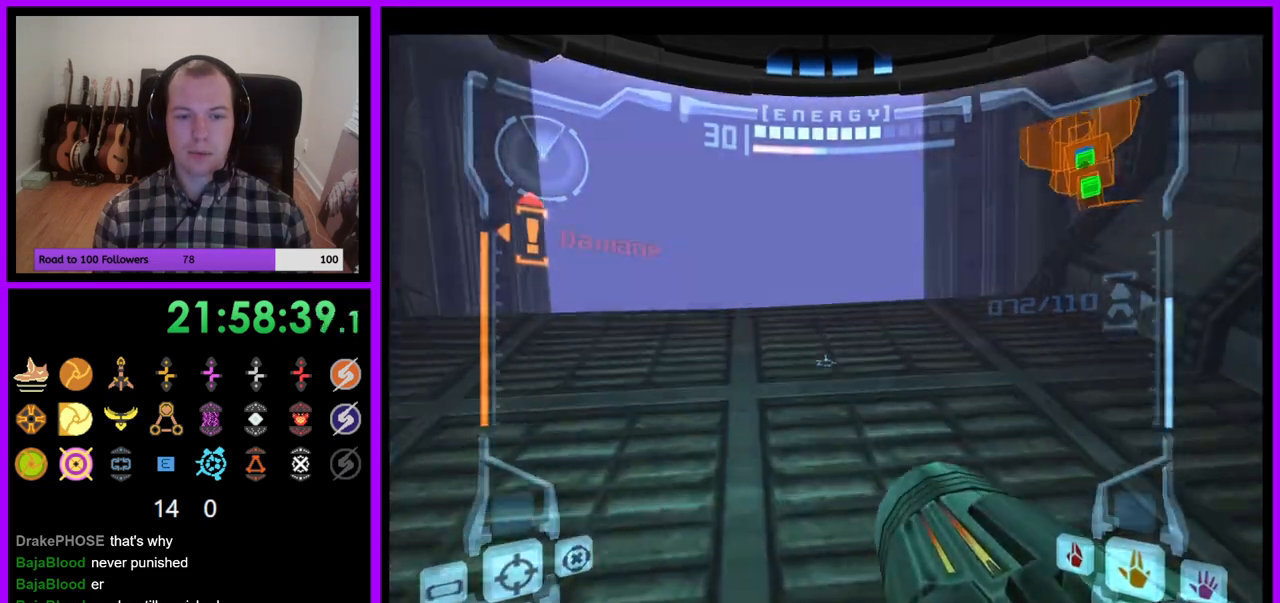
{"dt_ms": 500, "buttons": ["R1"], "left_stick": "up-left", "right_stick": "center", "events": [[183, "B", "down"], [283, "B", "up"], [417, "L1", "up"], [433, "R1", "down"], [500, "left_stick", "up-left"]]}
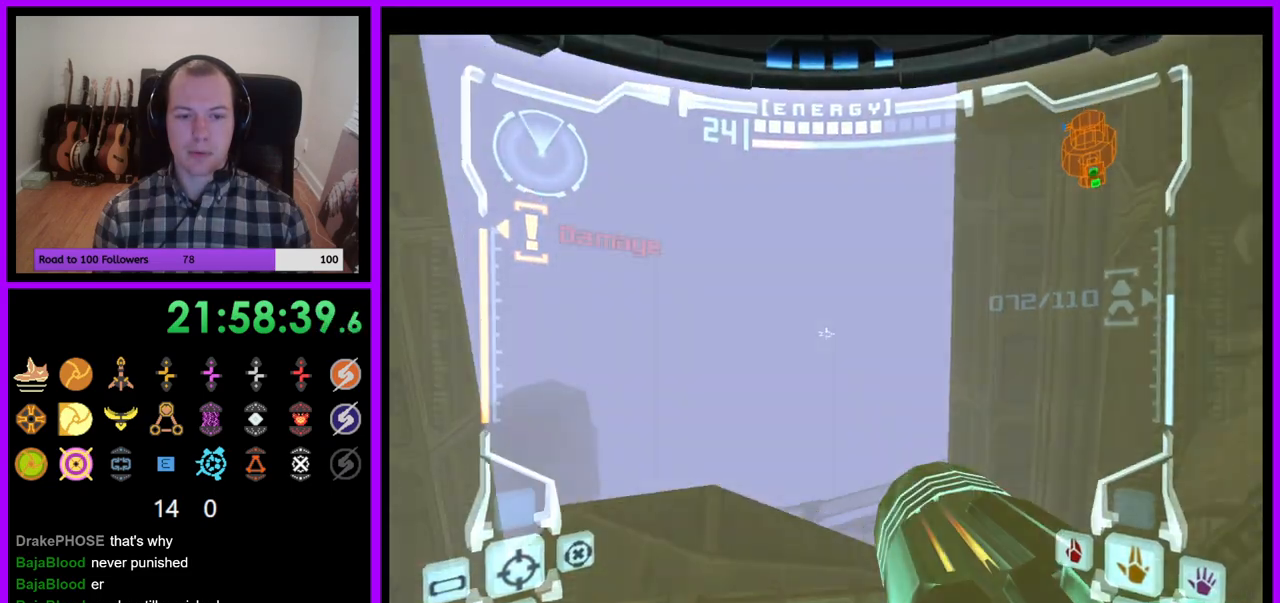
{"dt_ms": 500, "buttons": ["R1"], "left_stick": "up", "right_stick": "center", "events": [[467, "left_stick", "up"]]}
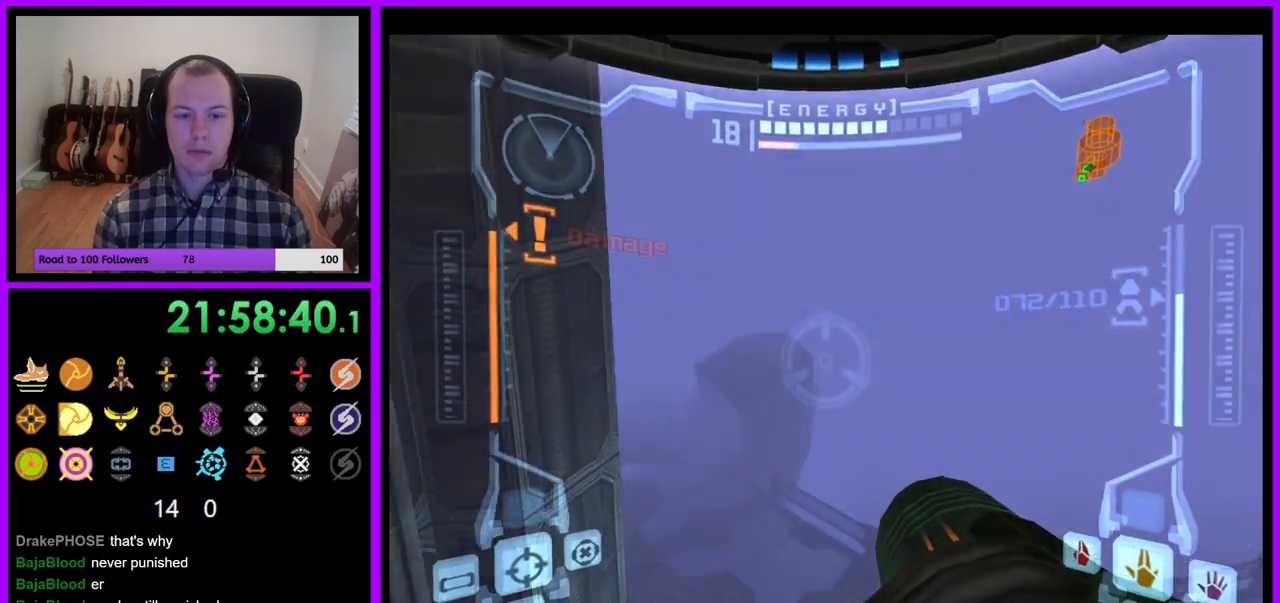
{"dt_ms": 500, "buttons": ["A", "R1"], "left_stick": "up-left", "right_stick": "center", "events": [[367, "left_stick", "up-left"], [417, "A", "down"]]}
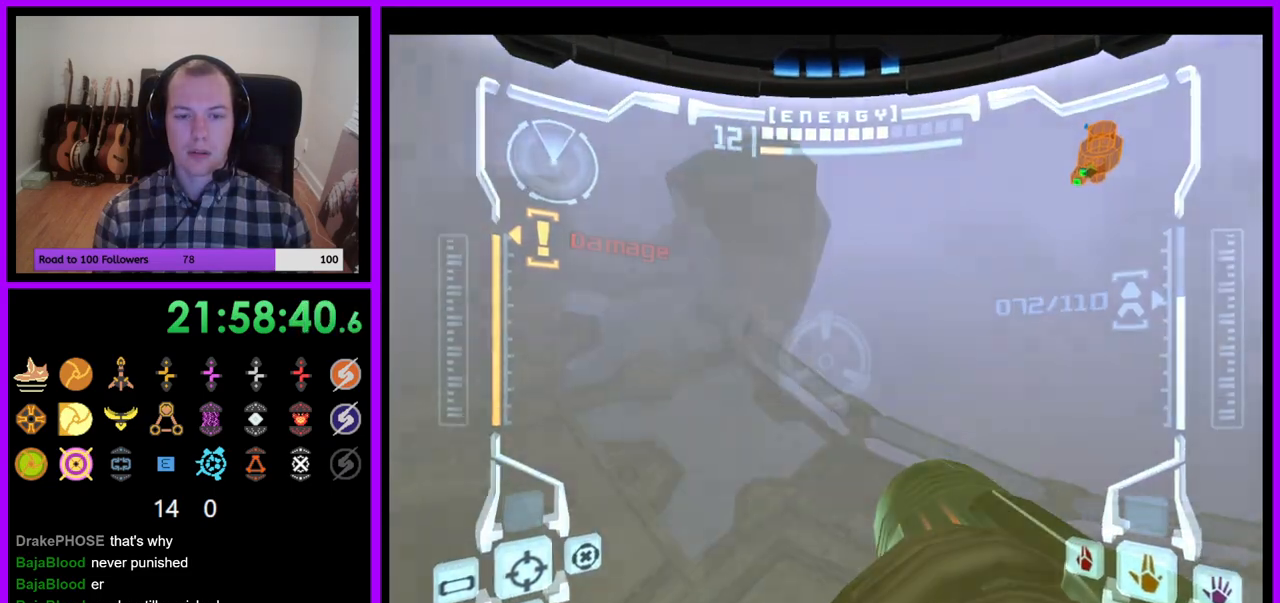
{"dt_ms": 500, "buttons": ["R1"], "left_stick": "up", "right_stick": "center", "events": [[17, "L1", "down"], [33, "A", "up"], [33, "left_stick", "up"], [100, "B", "down"], [167, "B", "up"], [250, "L1", "up"]]}
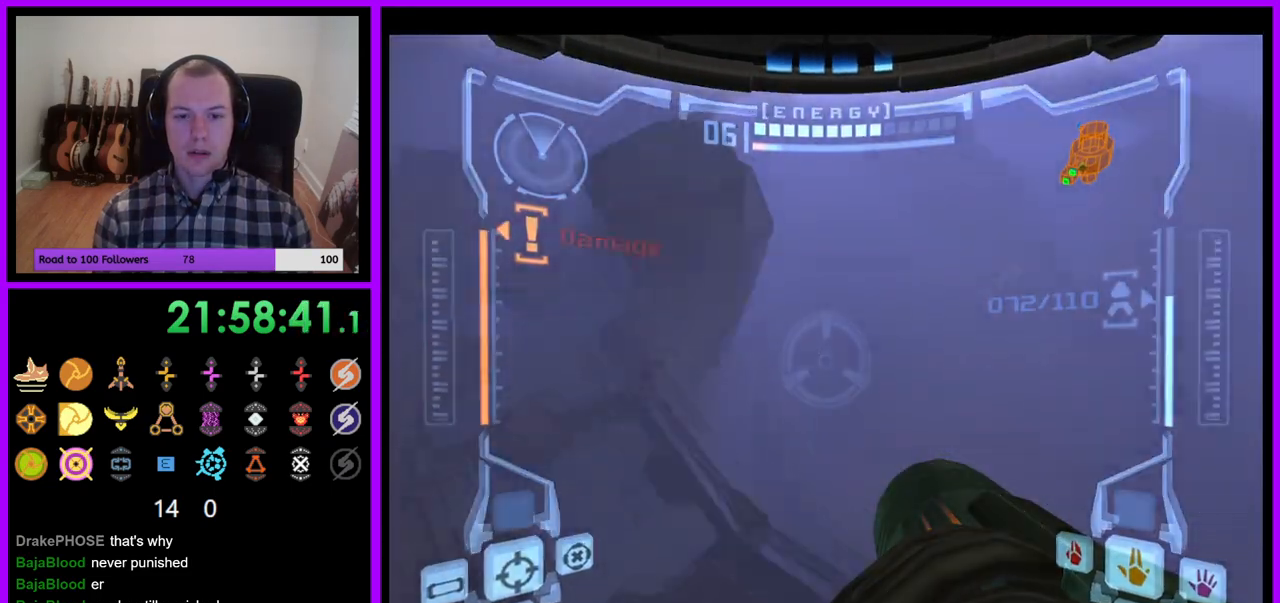
{"dt_ms": 500, "buttons": ["A", "R1"], "left_stick": "up", "right_stick": "center", "events": [[50, "left_stick", "up-right"], [167, "A", "down"], [233, "A", "up"], [250, "Z", "down"], [283, "left_stick", "up"], [300, "Z", "up"], [333, "R1", "up"], [350, "A", "down"], [367, "Y", "down"], [400, "R1", "down"], [467, "Y", "up"]]}
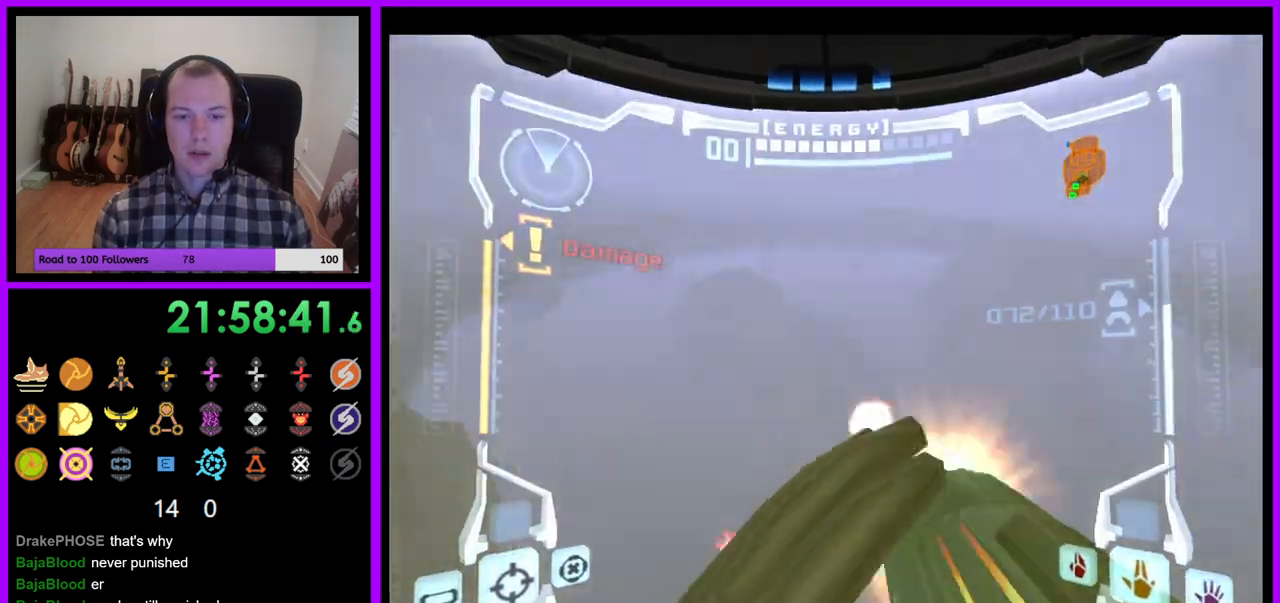
{"dt_ms": 500, "buttons": [], "left_stick": "up", "right_stick": "center", "events": [[117, "R1", "up"], [133, "Z", "down"], [217, "A", "up"], [233, "Z", "up"], [300, "left_stick", "up-left"], [400, "left_stick", "up"]]}
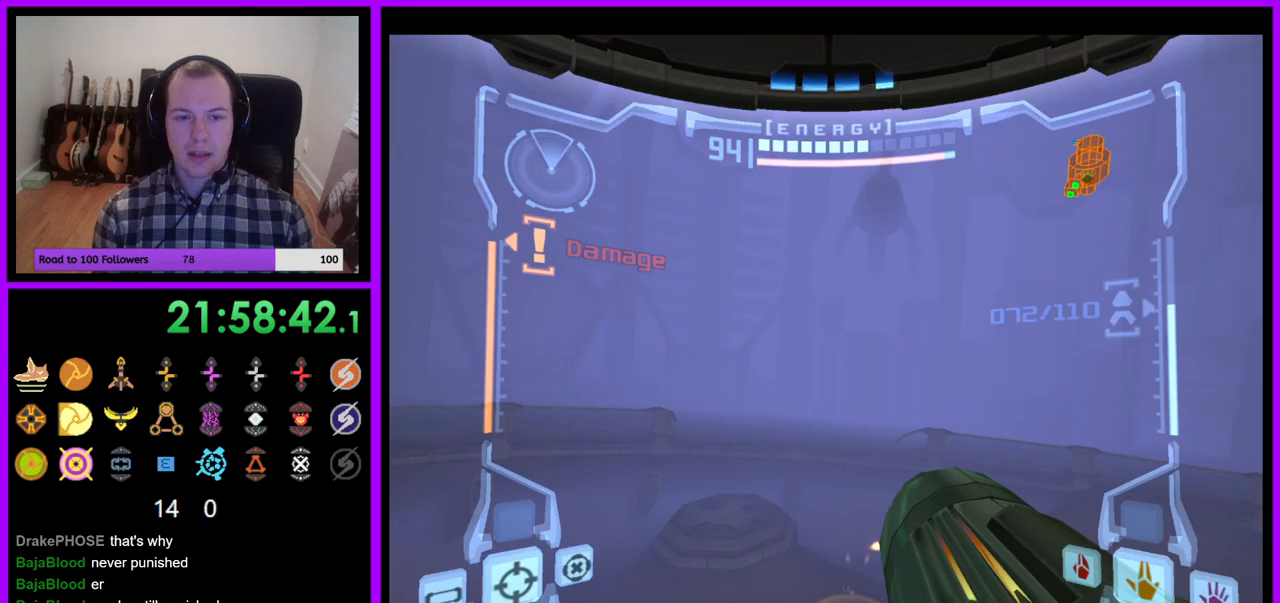
{"dt_ms": 500, "buttons": ["L1"], "left_stick": "up", "right_stick": "center", "events": [[150, "left_stick", "up-left"], [233, "A", "down"], [233, "Y", "down"], [283, "A", "up"], [283, "Y", "up"], [283, "left_stick", "up"], [483, "L1", "down"]]}
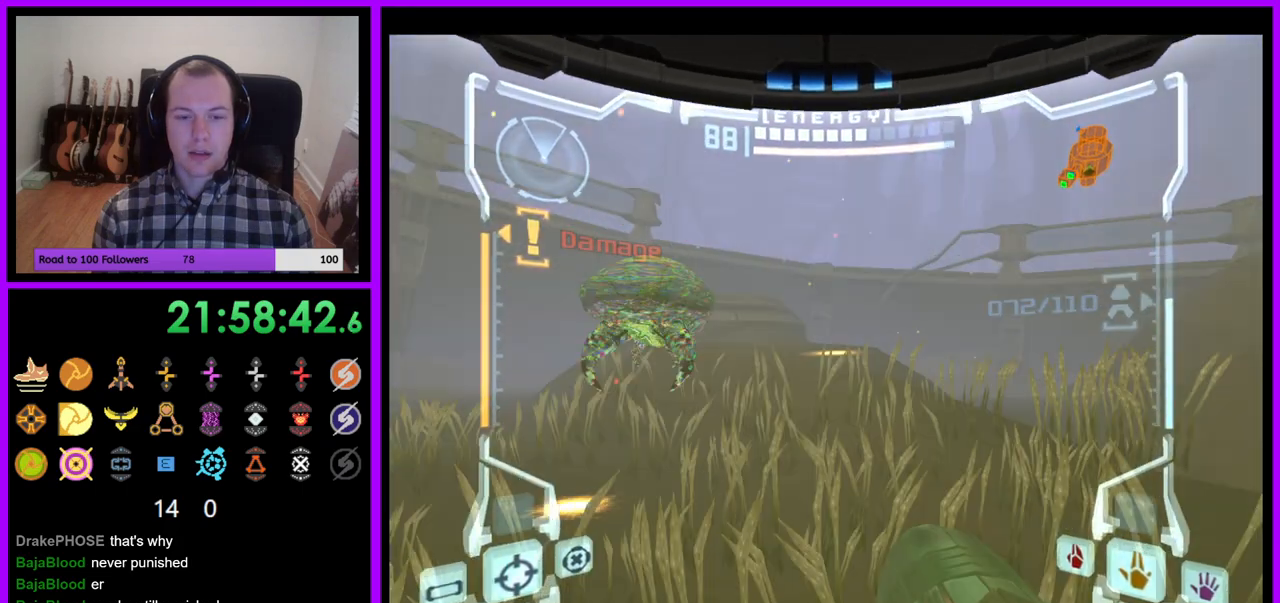
{"dt_ms": 500, "buttons": ["L1"], "left_stick": "up-left", "right_stick": "center", "events": [[167, "left_stick", "up-left"], [367, "A", "down"], [467, "A", "up"]]}
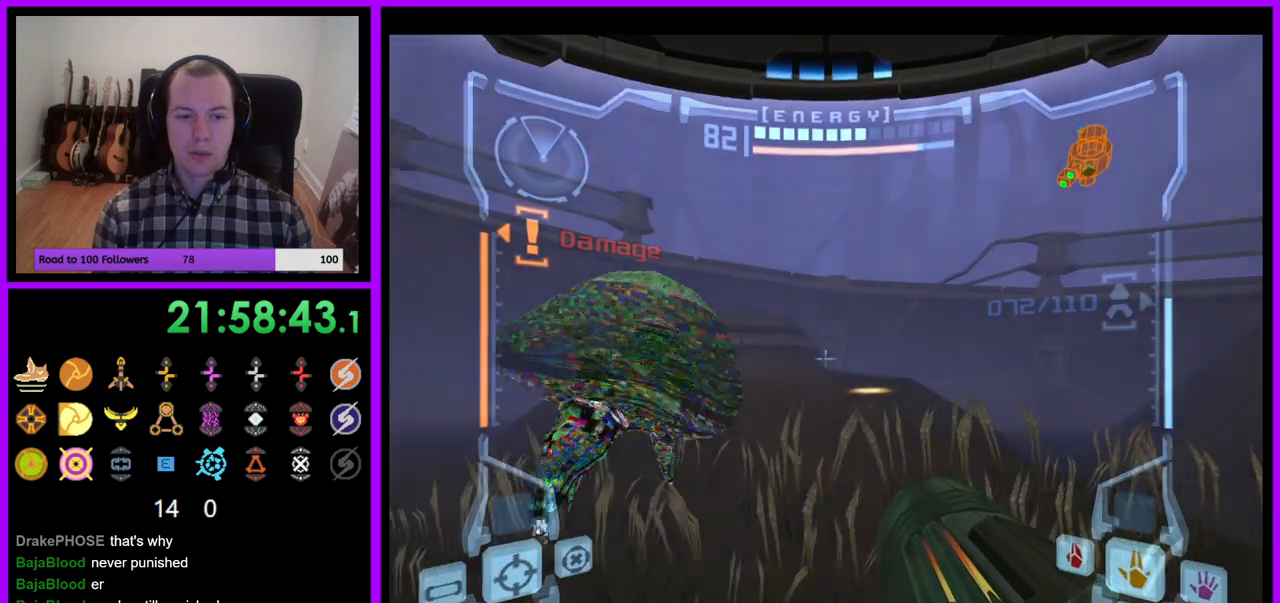
{"dt_ms": 500, "buttons": ["L1"], "left_stick": "up-left", "right_stick": "center", "events": []}
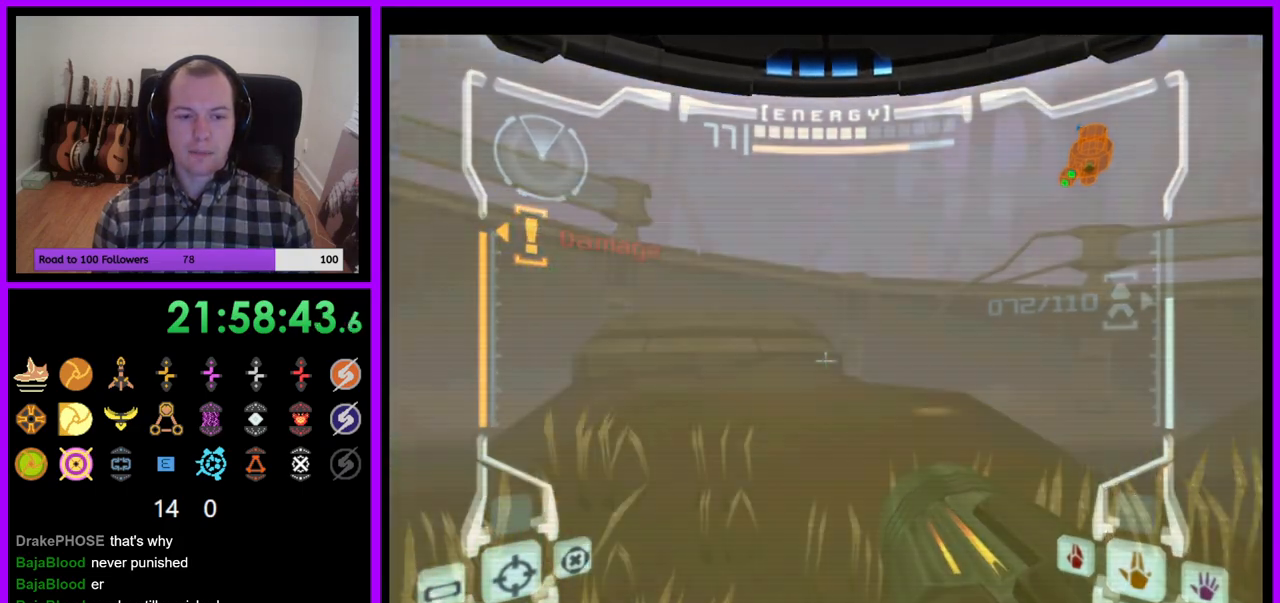
{"dt_ms": 500, "buttons": [], "left_stick": "center", "right_stick": "center", "events": [[33, "L1", "up"], [117, "left_stick", "left"], [317, "left_stick", "center"]]}
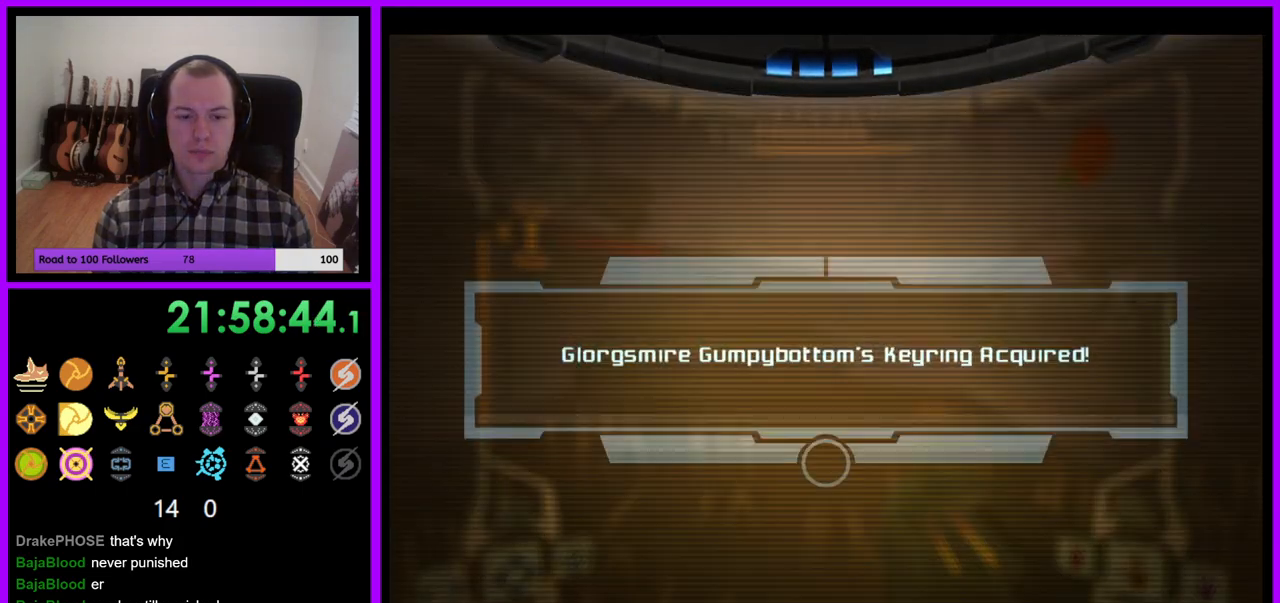
{"dt_ms": 500, "buttons": ["A"], "left_stick": "left", "right_stick": "center", "events": [[17, "A", "down"], [100, "A", "up"], [200, "A", "down"], [200, "left_stick", "left"], [267, "A", "up"], [333, "A", "down"], [417, "A", "up"], [500, "A", "down"]]}
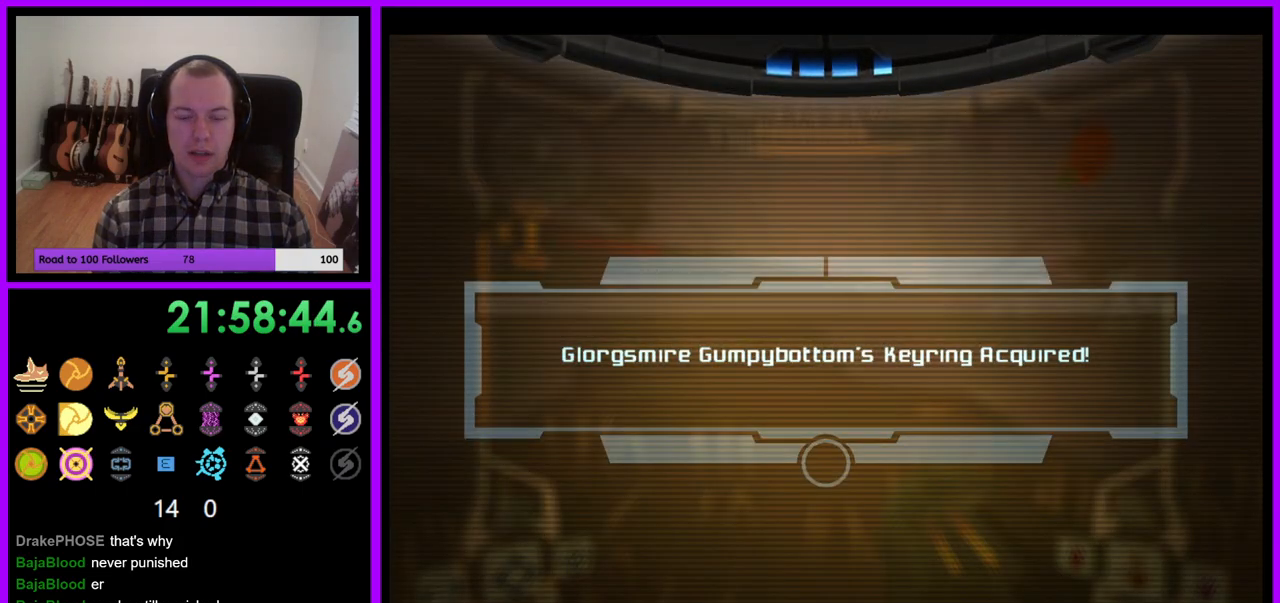
{"dt_ms": 500, "buttons": ["A"], "left_stick": "left", "right_stick": "center", "events": [[83, "A", "up"], [167, "A", "down"], [250, "A", "up"], [333, "A", "down"], [400, "A", "up"], [500, "A", "down"]]}
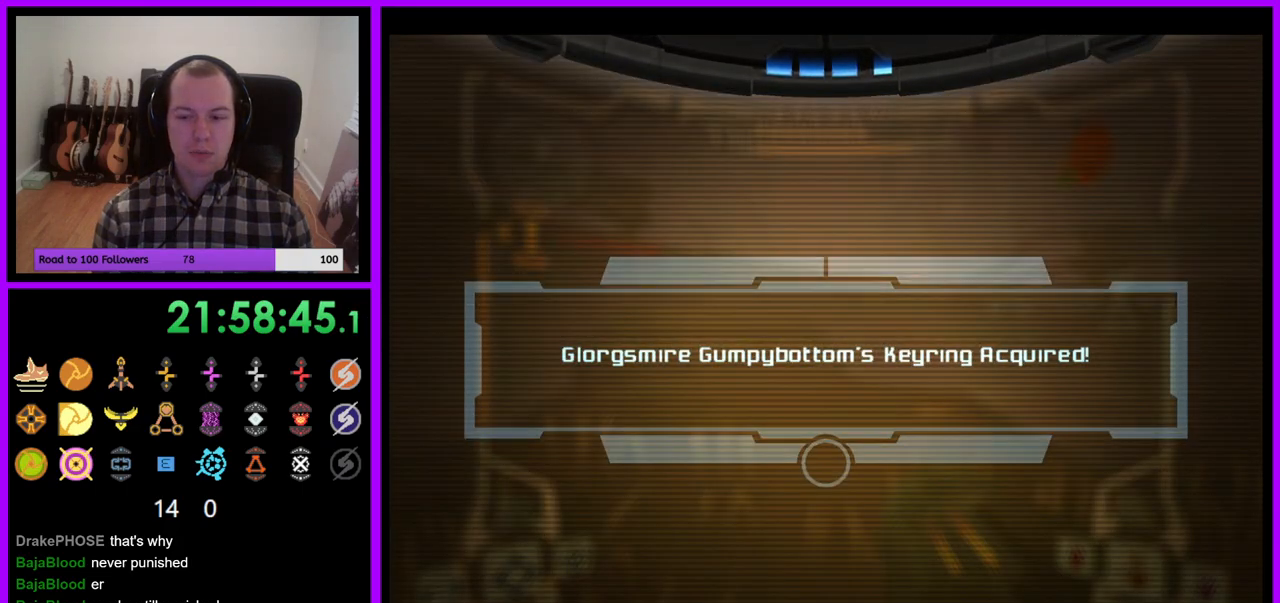
{"dt_ms": 500, "buttons": ["A"], "left_stick": "left", "right_stick": "center", "events": [[83, "A", "up"], [167, "A", "down"], [250, "A", "up"], [333, "A", "down"], [417, "A", "up"], [500, "A", "down"]]}
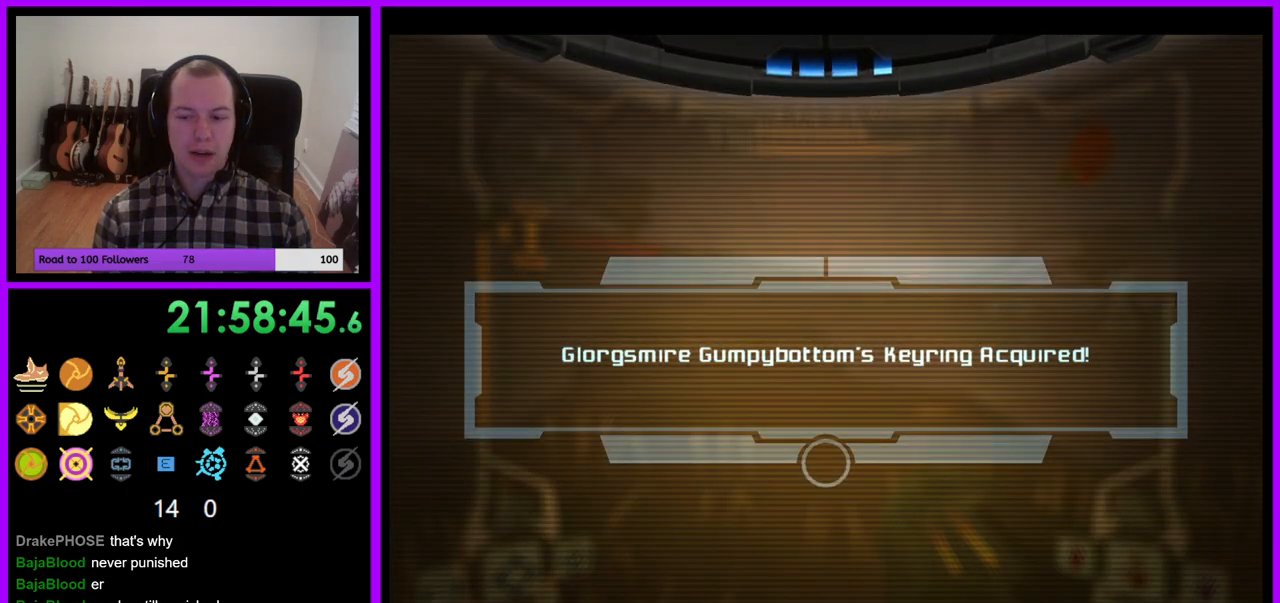
{"dt_ms": 500, "buttons": ["A"], "left_stick": "left", "right_stick": "center", "events": [[83, "A", "up"], [167, "A", "down"], [267, "A", "up"], [350, "A", "down"], [433, "A", "up"], [500, "A", "down"]]}
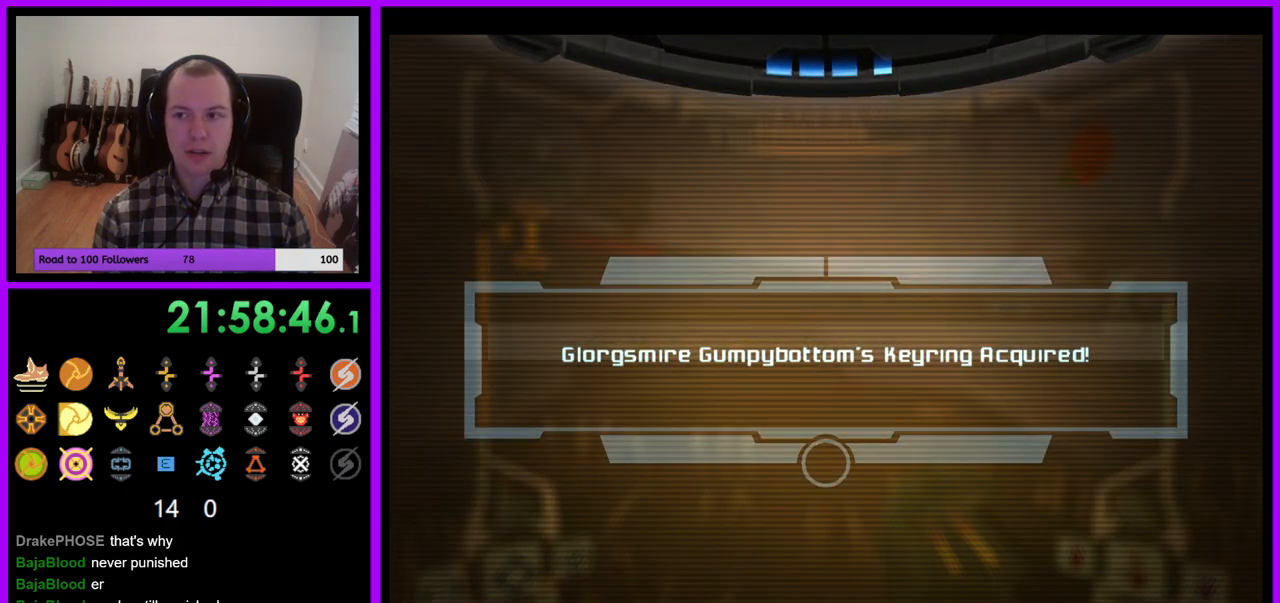
{"dt_ms": 500, "buttons": [], "left_stick": "left", "right_stick": "center", "events": [[83, "A", "up"], [167, "A", "down"], [250, "A", "up"], [350, "A", "down"], [433, "A", "up"]]}